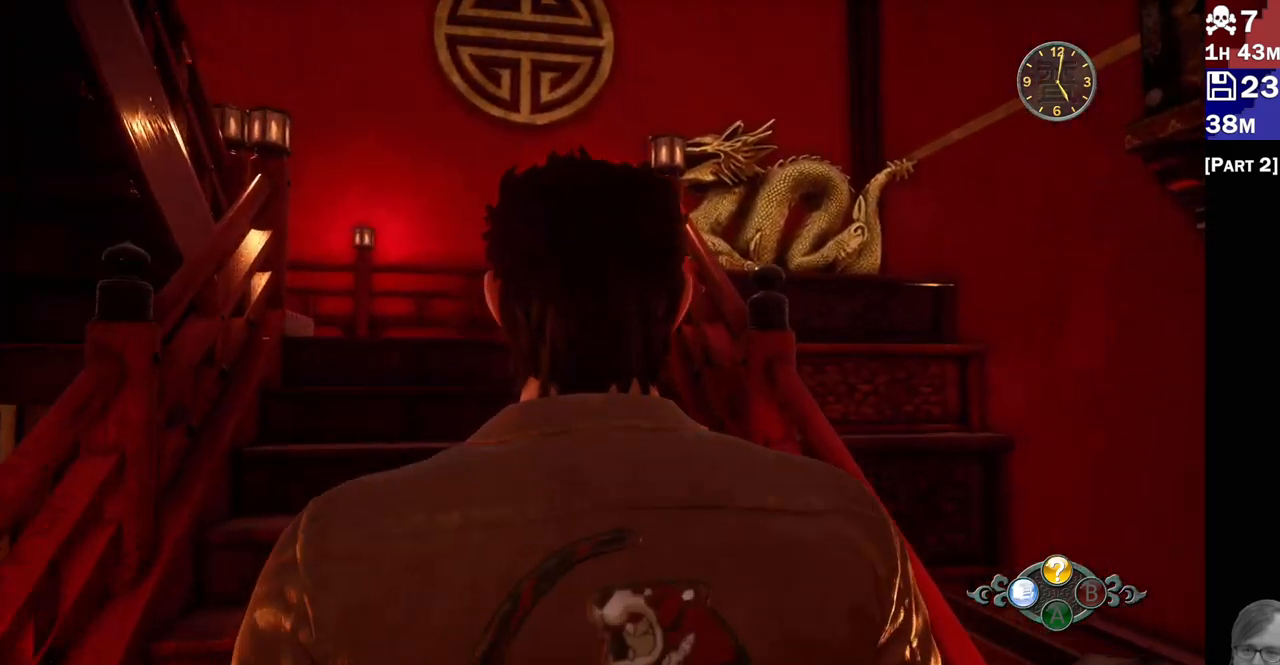
Gameplay with a controller (PlayStation layout); each line is a JSON object with the inputs held at the frame after it. "events" lists button and stick changes between this image and that frame as [ms after this image, input, new state], when the widget could be followed in between. Not read: L3 R3.
{"buttons": ["L2"], "left_stick": "up-left", "right_stick": "down-right", "events": [[167, "left_stick", "up-left"], [500, "right_stick", "down-right"]]}
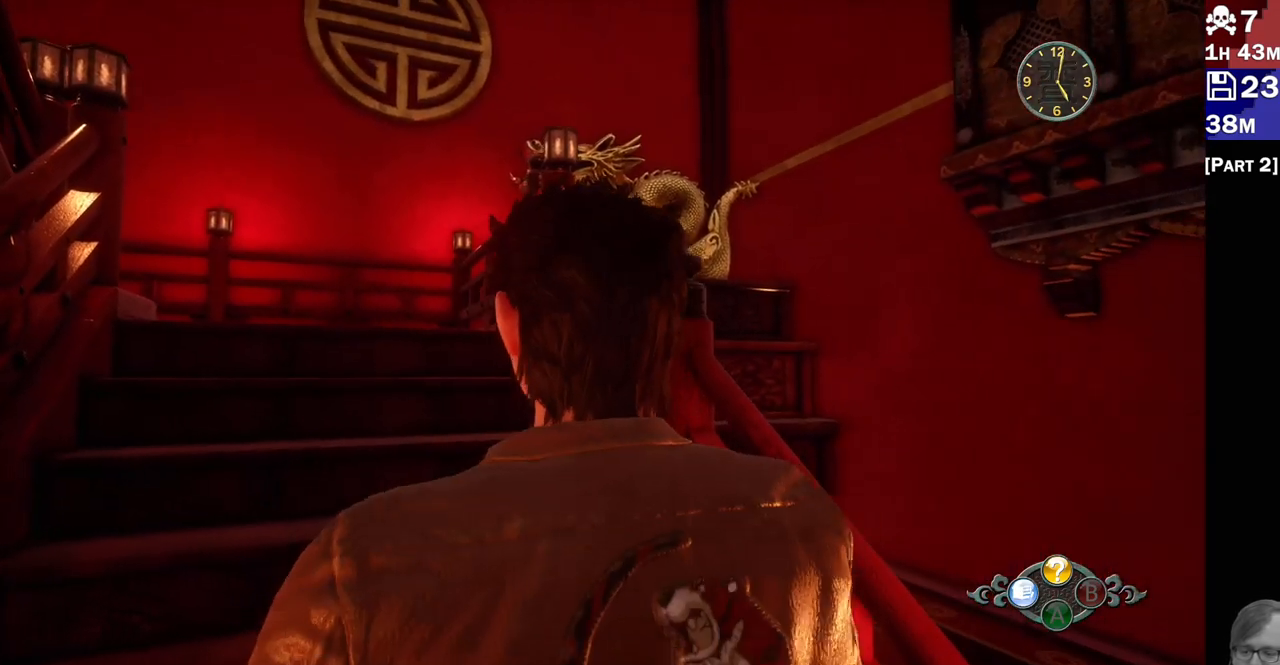
{"buttons": ["L2"], "left_stick": "up-left", "right_stick": "center", "events": [[383, "right_stick", "center"]]}
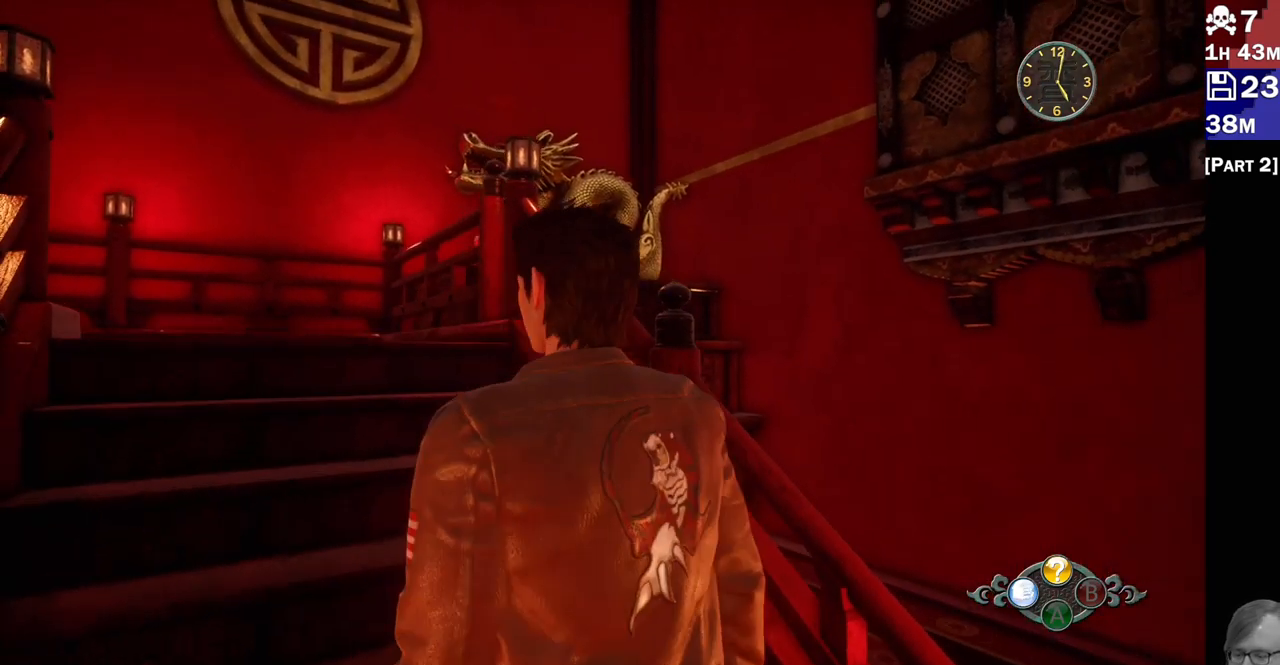
{"buttons": ["L2"], "left_stick": "up", "right_stick": "center", "events": [[150, "right_stick", "down"], [250, "right_stick", "center"], [500, "left_stick", "up"]]}
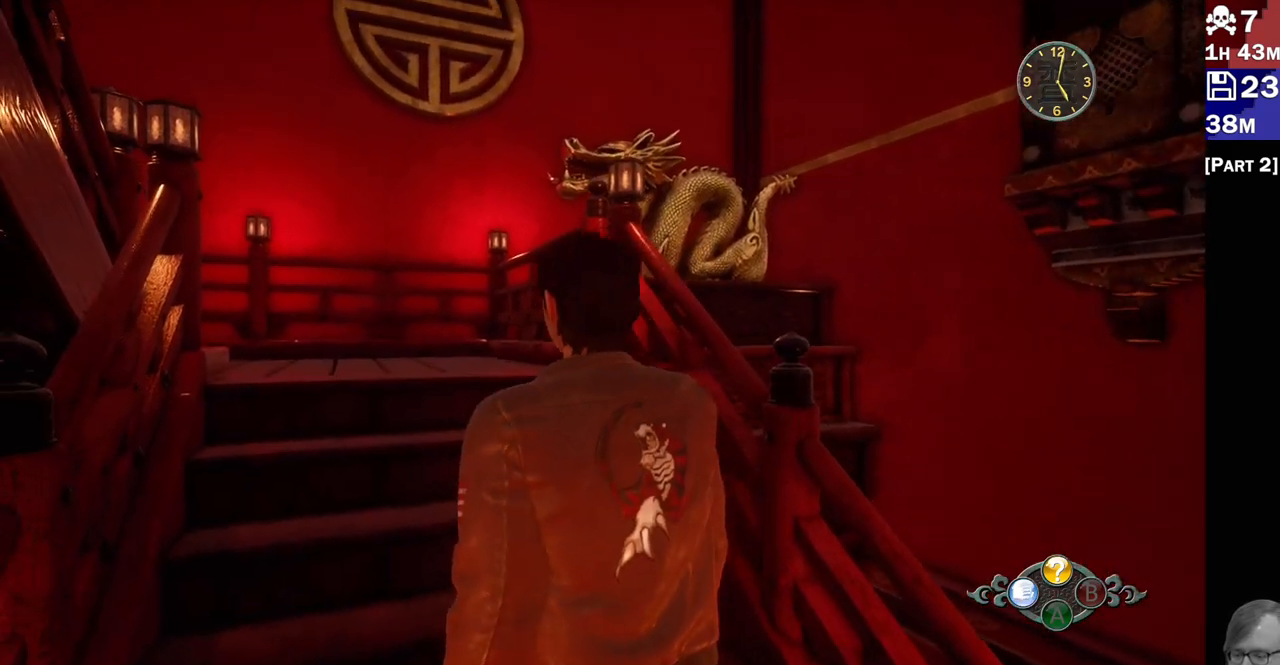
{"buttons": ["L2"], "left_stick": "up", "right_stick": "down-right"}
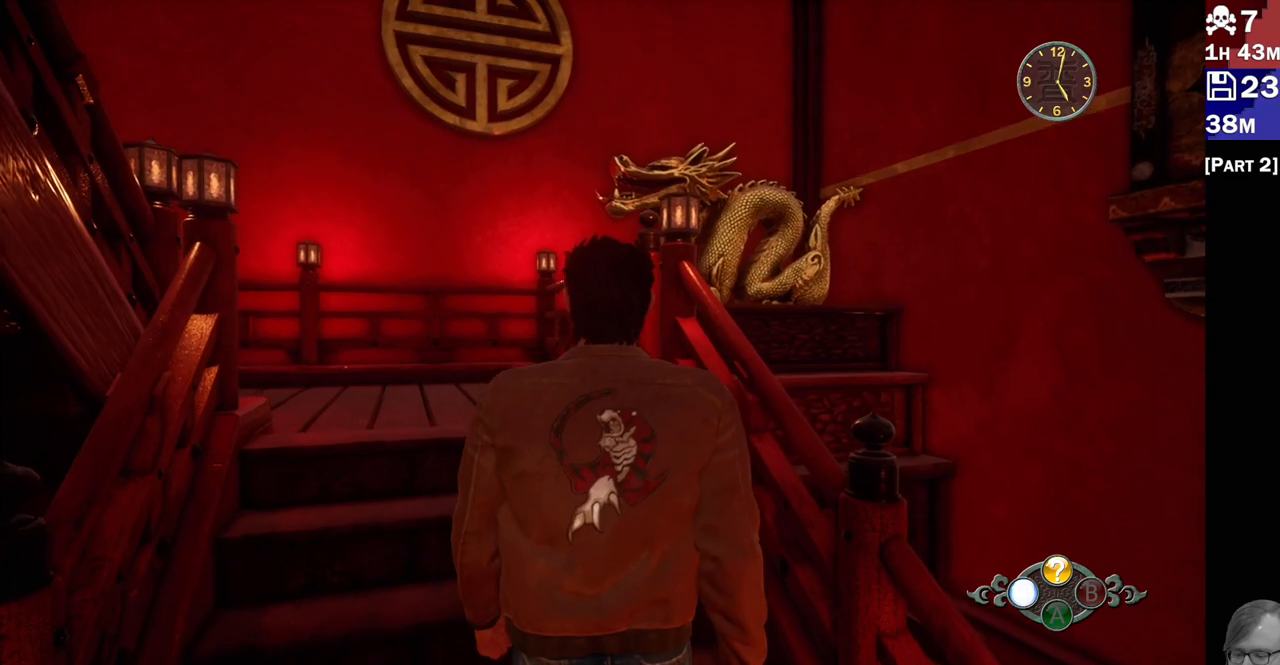
{"buttons": ["L2"], "left_stick": "up-left", "right_stick": "center", "events": [[83, "left_stick", "up-left"], [367, "right_stick", "center"]]}